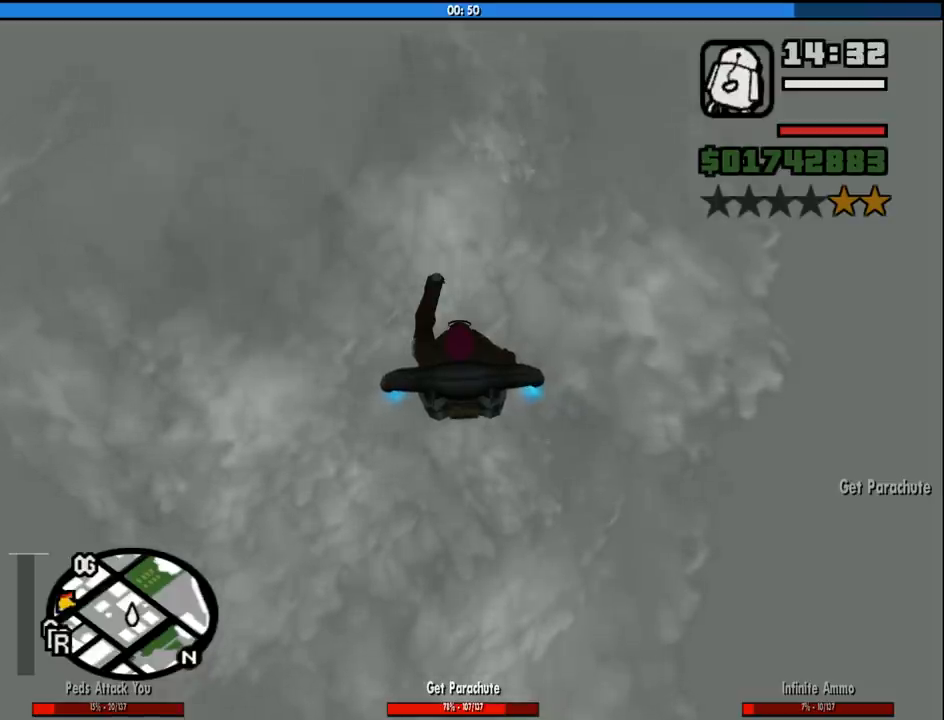
Gameplay with keyboard and mouse; each line is a JSON object with the keys and mouse buttons held at the frame after it. "events" lists presses ("down") and releases ("up") of "1", "2", "3", "4", "5", "6", "a", "alt", "c", "ctrl", "d", "down", "e", "escape", "f", "f1", "f2", "f3", "g", "h", "left", "num2", "q", "r", "right", "s", "shift", "space", "tab", "up", "v", "w", "x", "z", "mouse_left", "mouse_middle", "mouse_right", "mouse_wheel_up" and "mouse_wheel_down" between this image and that frame as [ms after this image, input, new state], when the widget could be followed in between. "mouse_left", "mouse_middle", "mouse_right", "mouse_wheel_up", "mouse_wheel_down" = the "left", "middle", "right", "wheel_up", "wheel_down" buttons of the "mouse" list. No other keys are recorded. Mouse movement is not recorded.
{"keys": ["shift"], "mouse": [], "events": []}
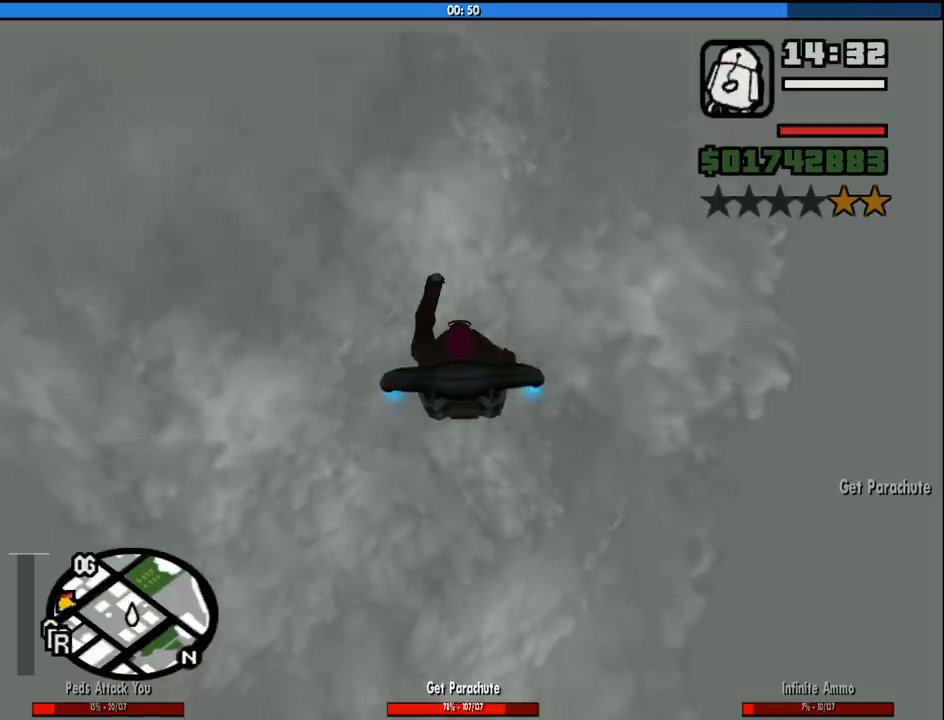
{"keys": ["shift"], "mouse": [], "events": []}
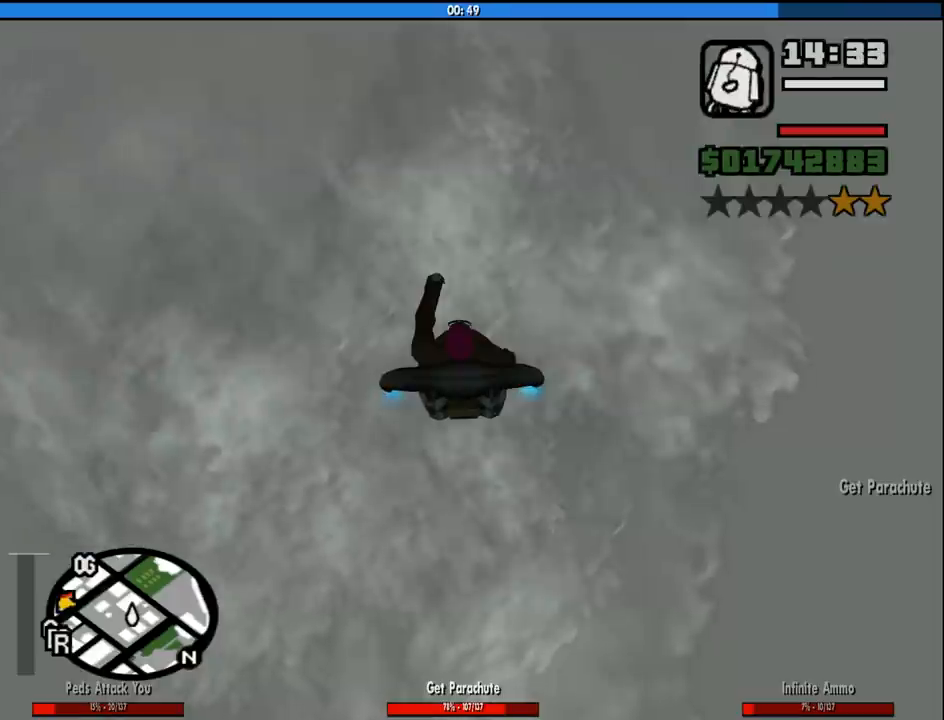
{"keys": ["shift"], "mouse": [], "events": []}
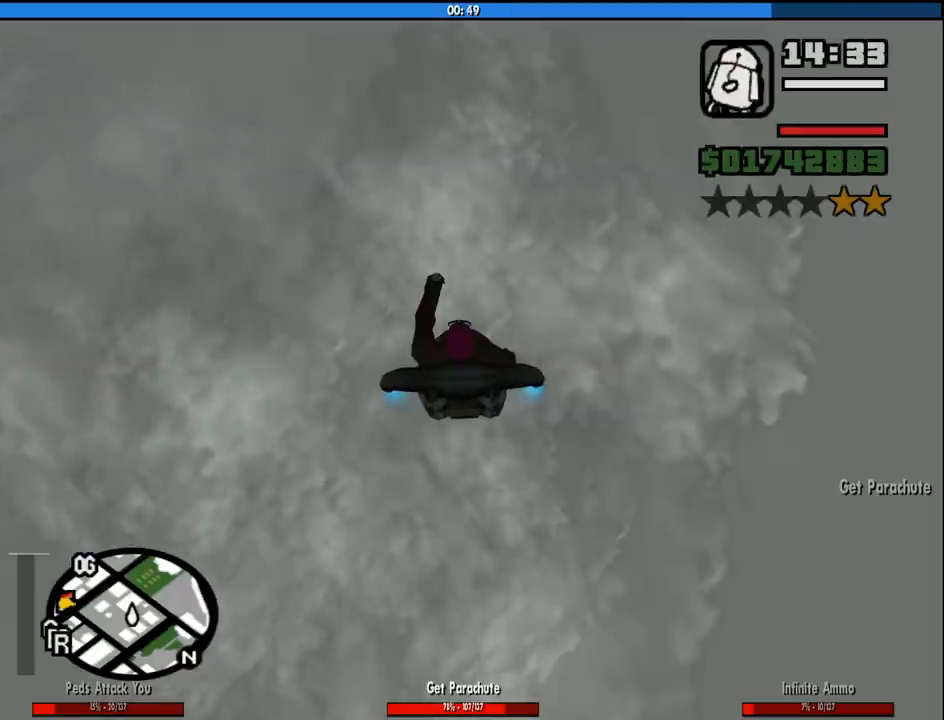
{"keys": ["shift"], "mouse": [], "events": []}
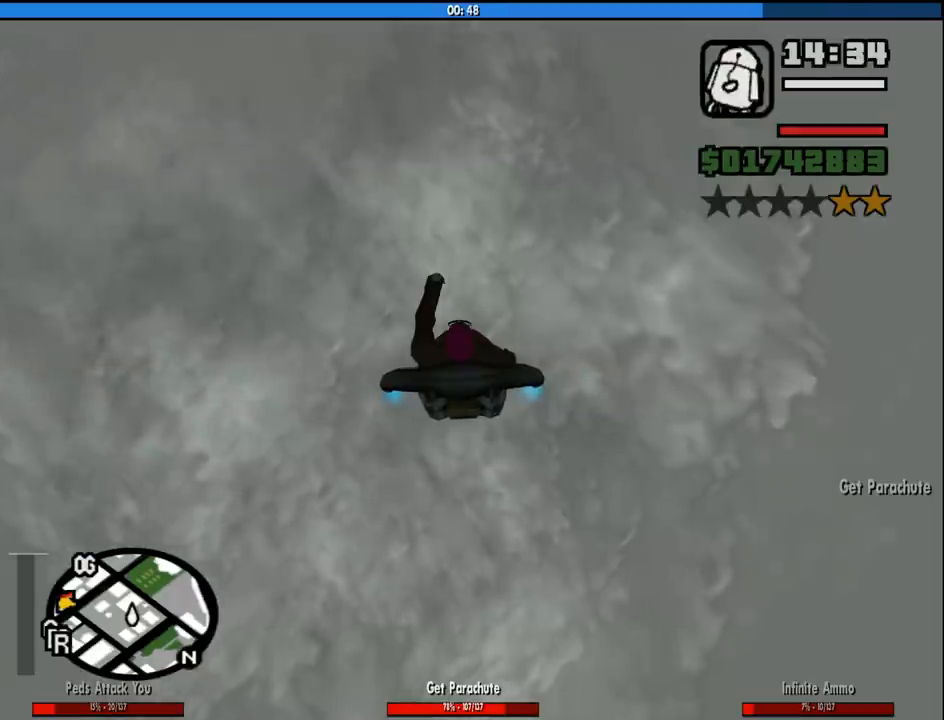
{"keys": ["shift"], "mouse": [], "events": []}
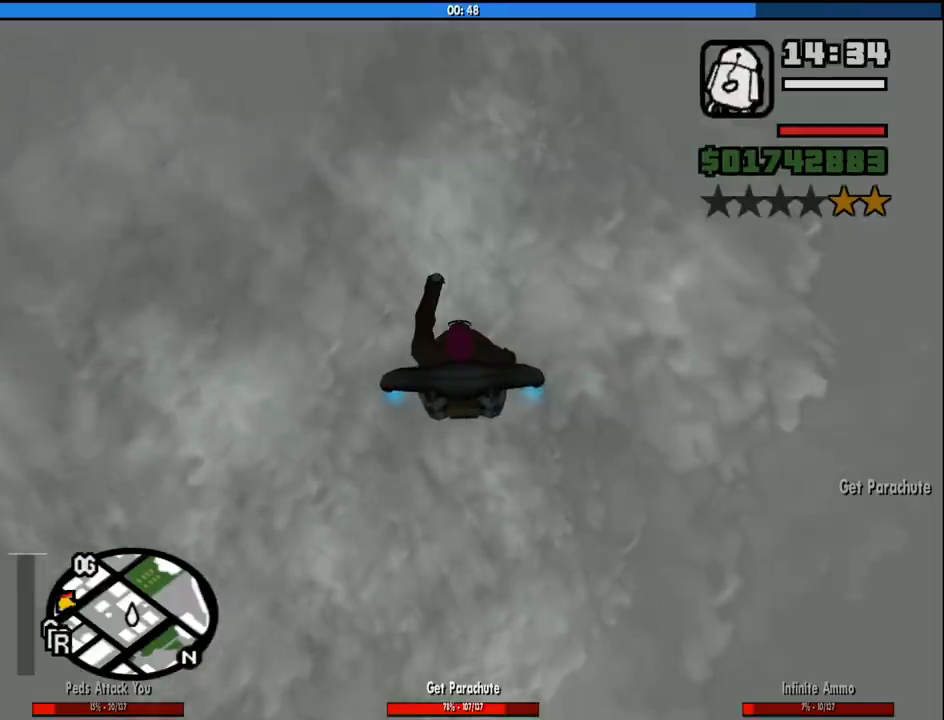
{"keys": ["shift"], "mouse": [], "events": []}
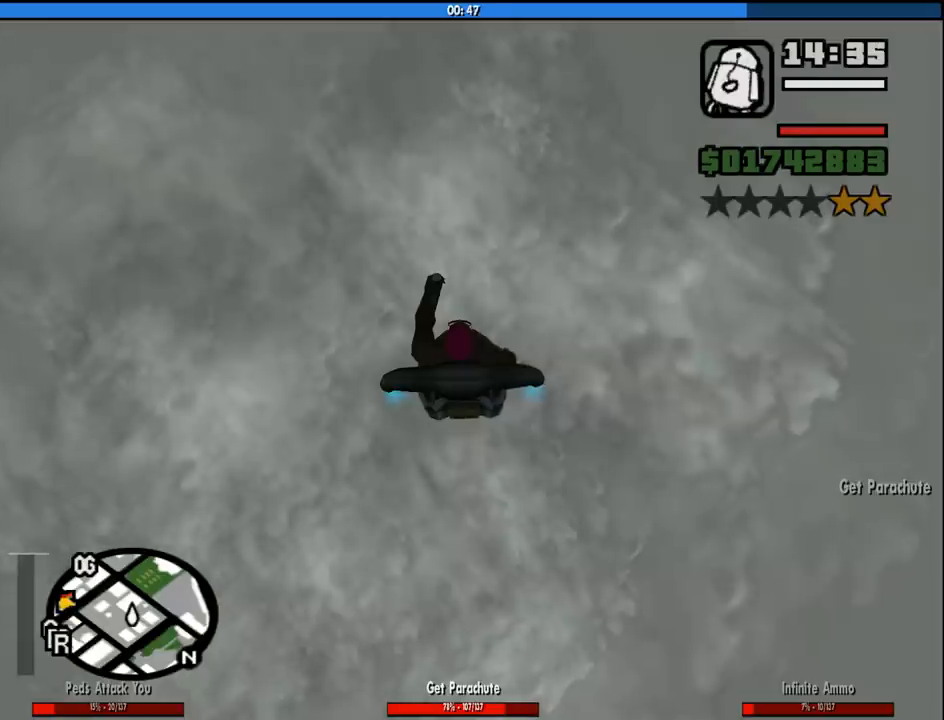
{"keys": ["shift"], "mouse": [], "events": []}
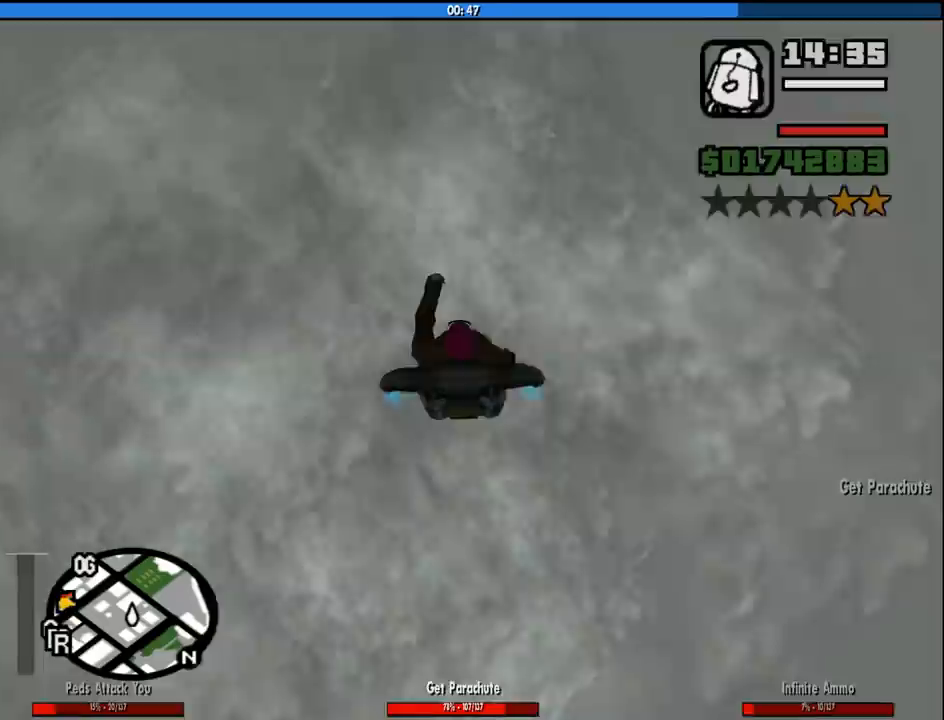
{"keys": ["shift"], "mouse": [], "events": []}
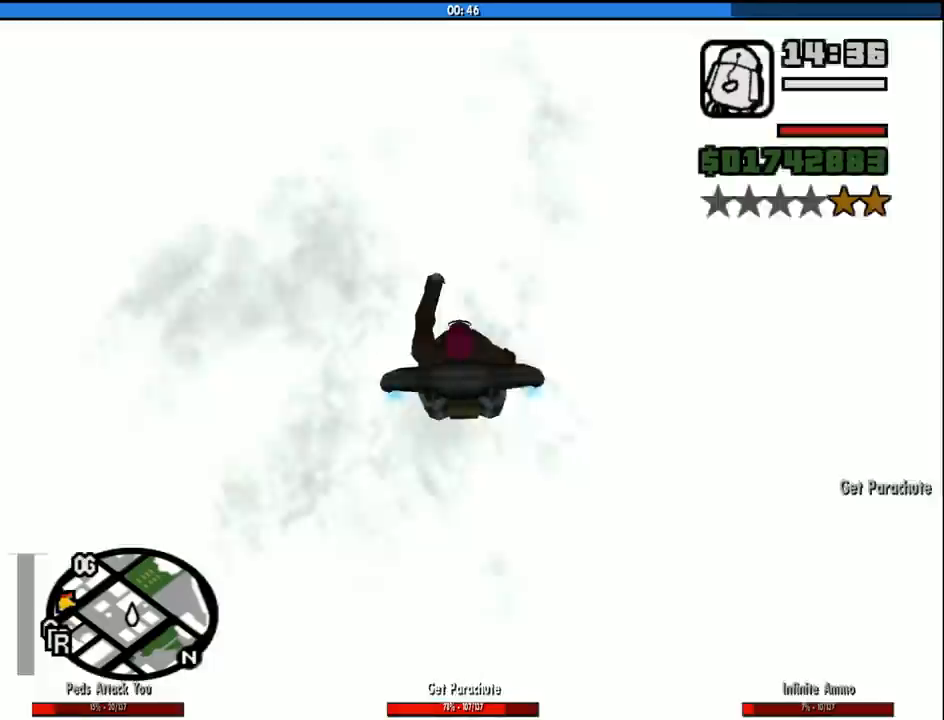
{"keys": ["shift"], "mouse": [], "events": []}
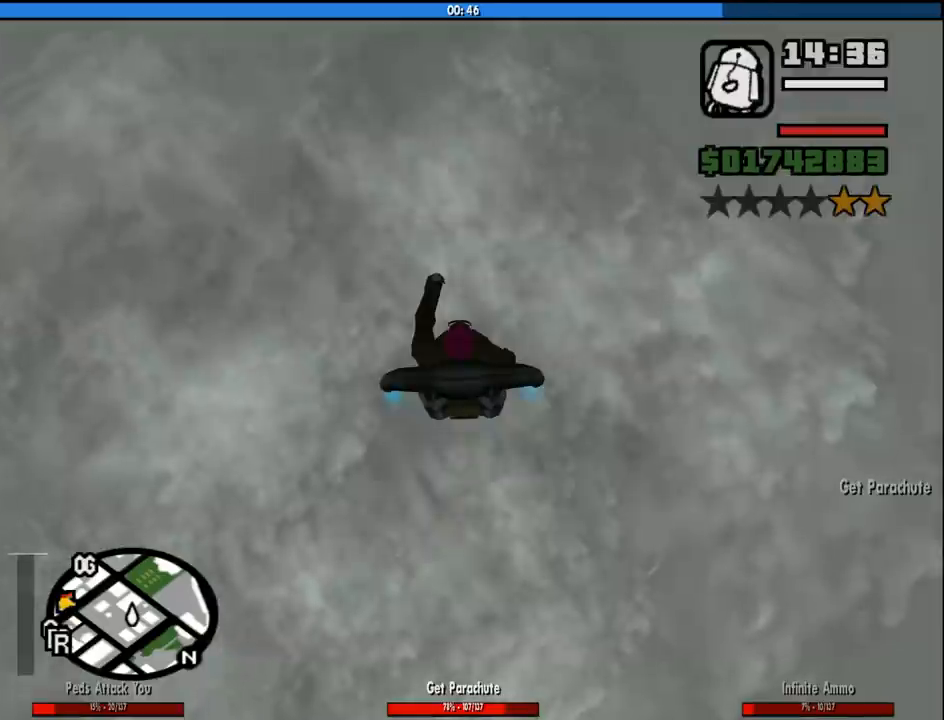
{"keys": ["shift"], "mouse": [], "events": []}
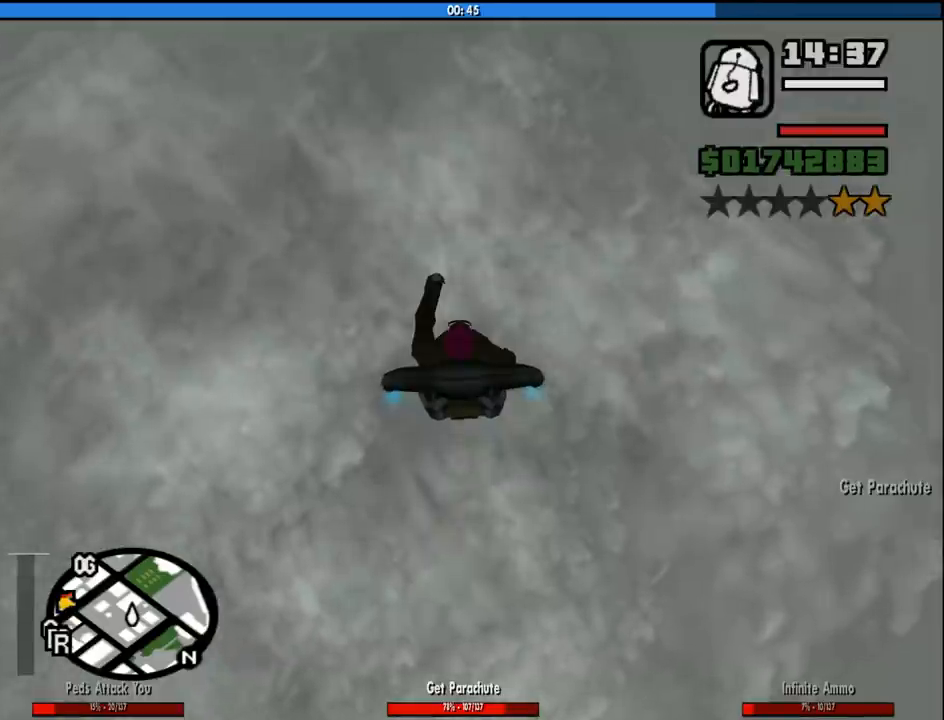
{"keys": ["shift"], "mouse": [], "events": []}
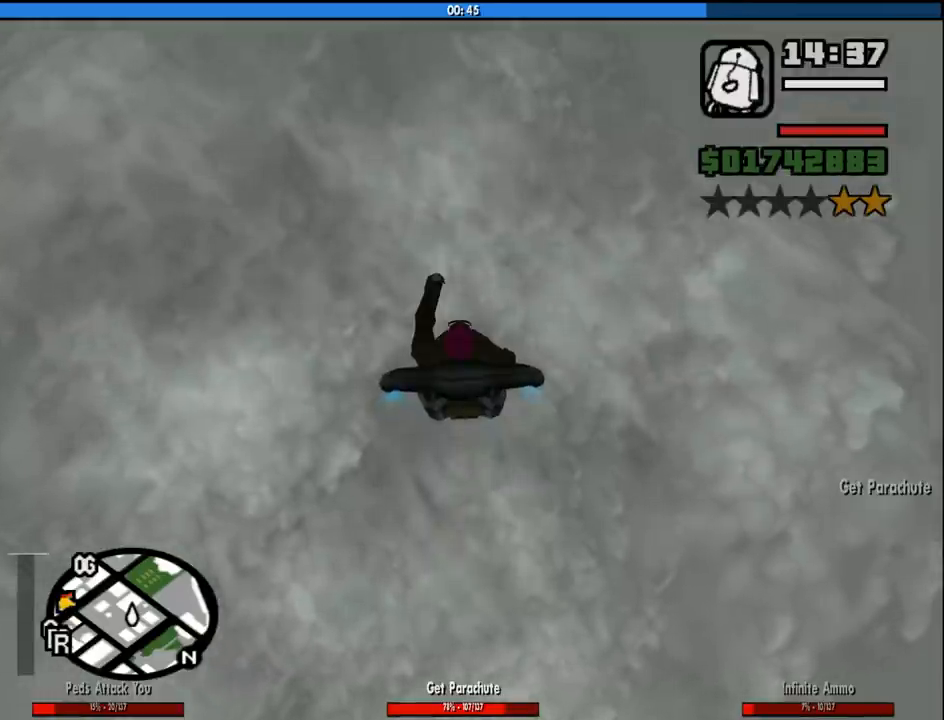
{"keys": ["shift"], "mouse": [], "events": []}
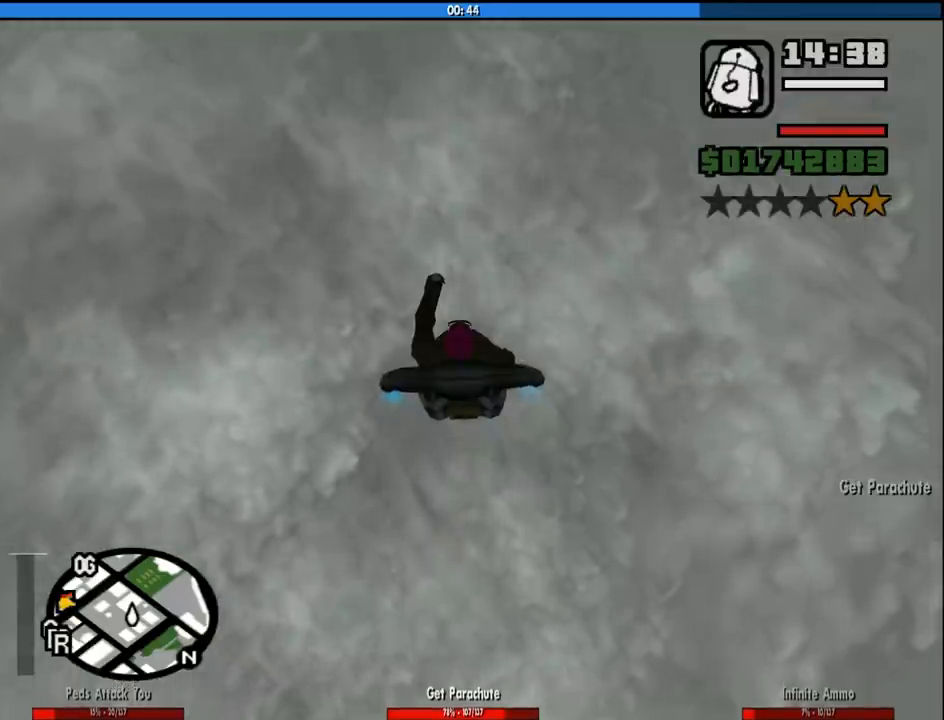
{"keys": ["shift"], "mouse": [], "events": []}
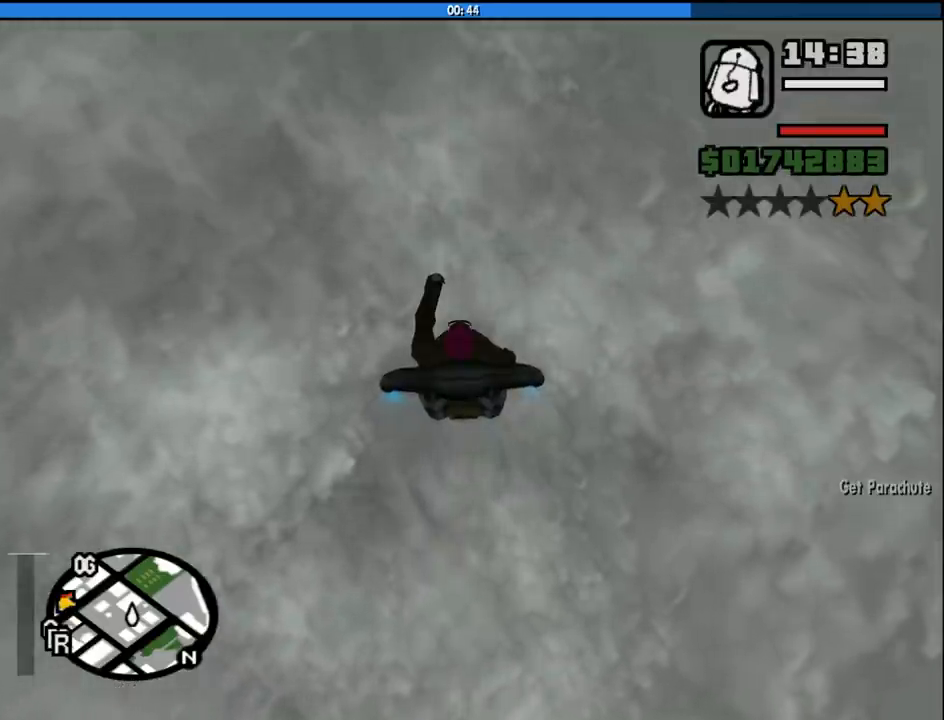
{"keys": ["shift"], "mouse": [], "events": []}
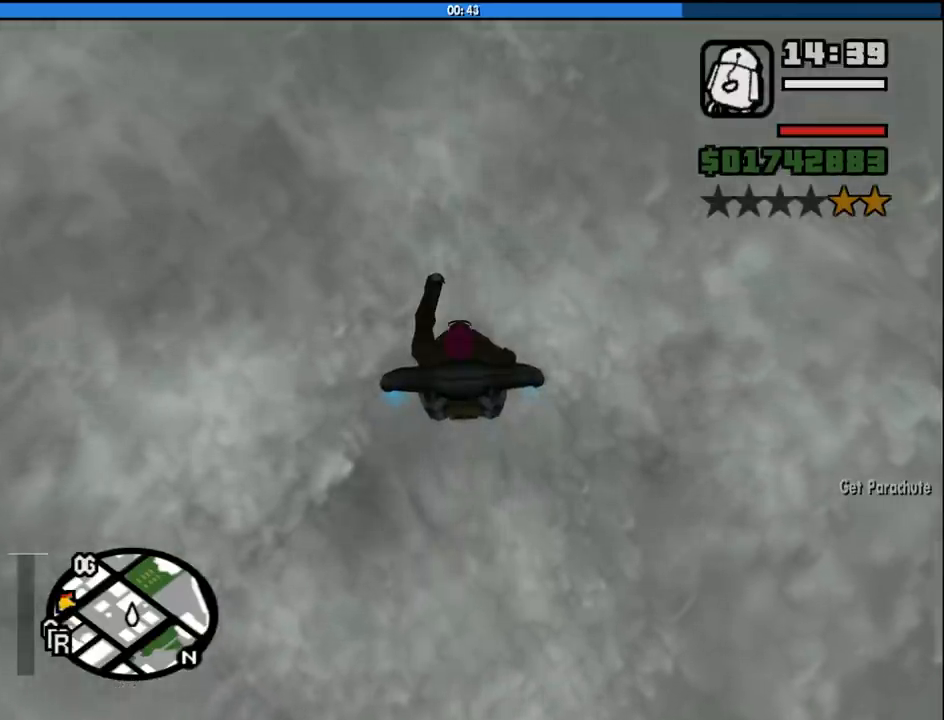
{"keys": ["shift"], "mouse": [], "events": []}
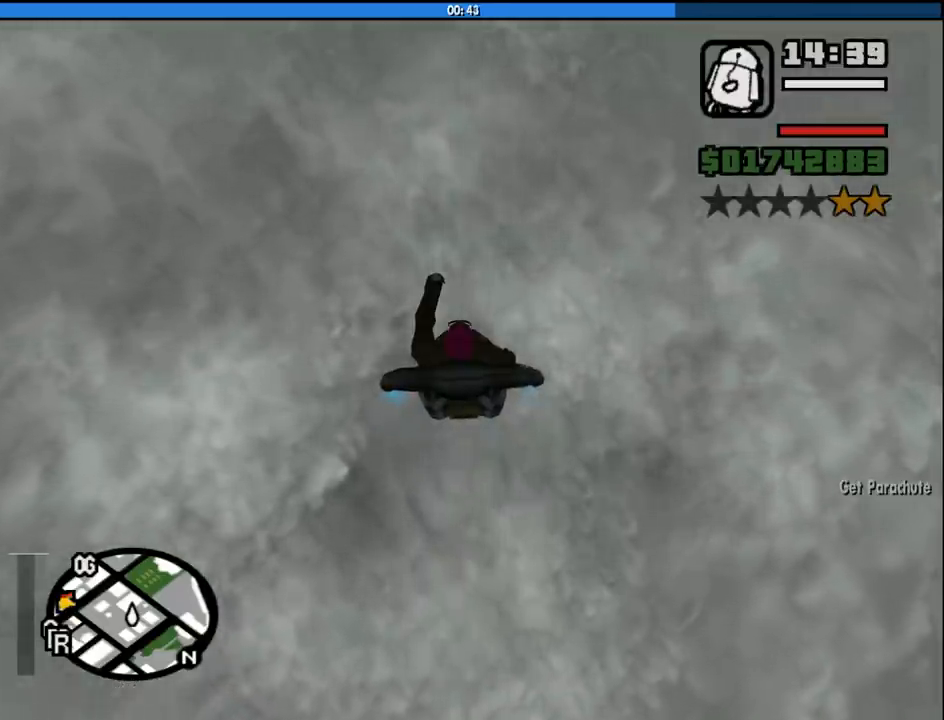
{"keys": ["shift"], "mouse": [], "events": []}
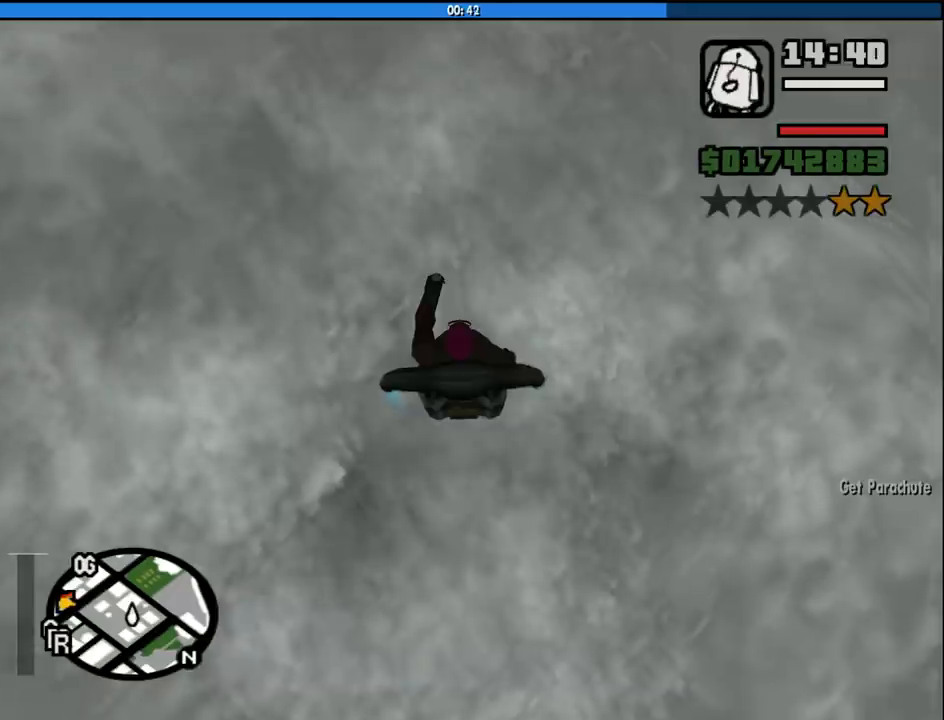
{"keys": ["shift"], "mouse": [], "events": []}
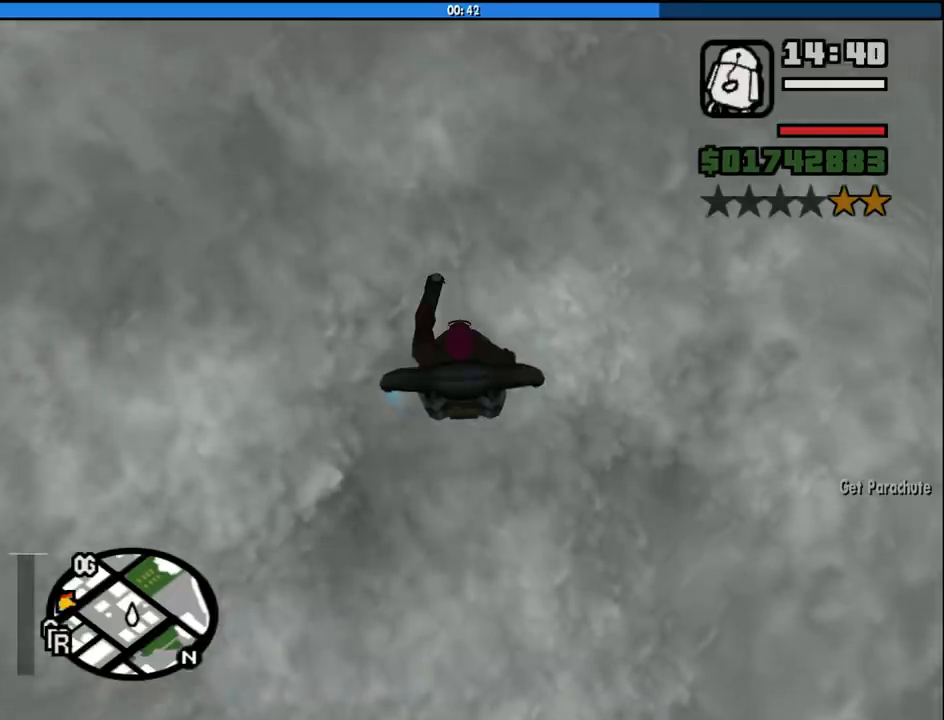
{"keys": ["shift"], "mouse": [], "events": []}
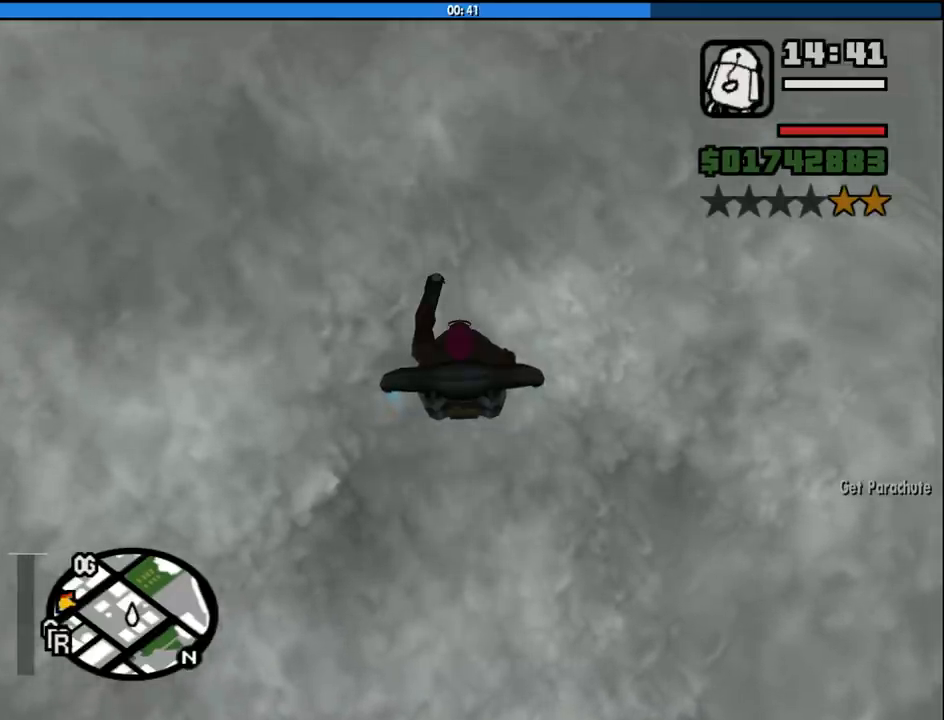
{"keys": ["shift"], "mouse": [], "events": []}
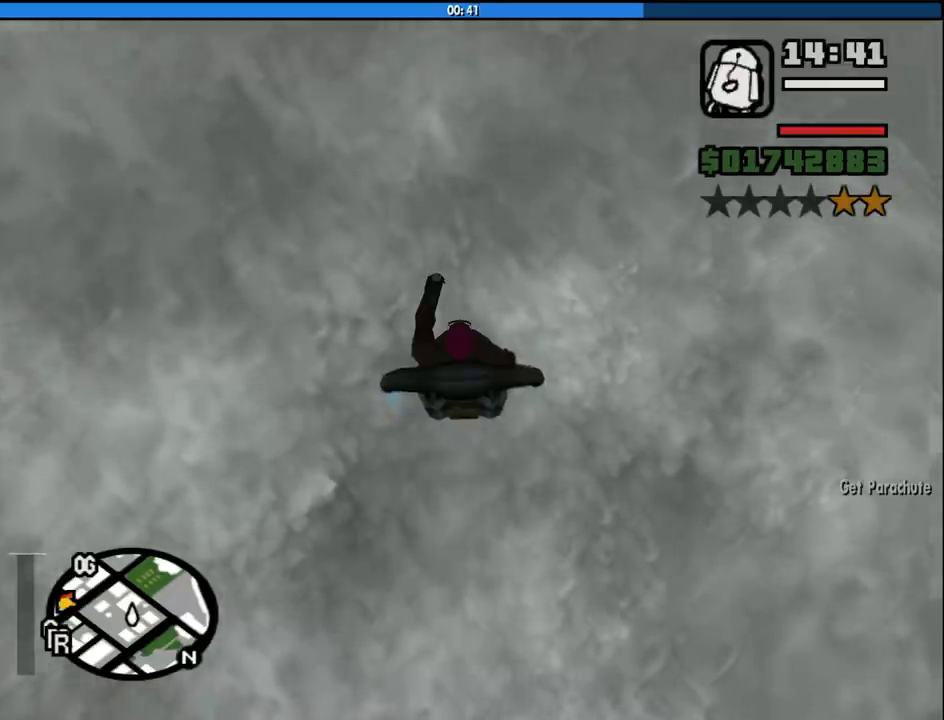
{"keys": ["shift"], "mouse": [], "events": []}
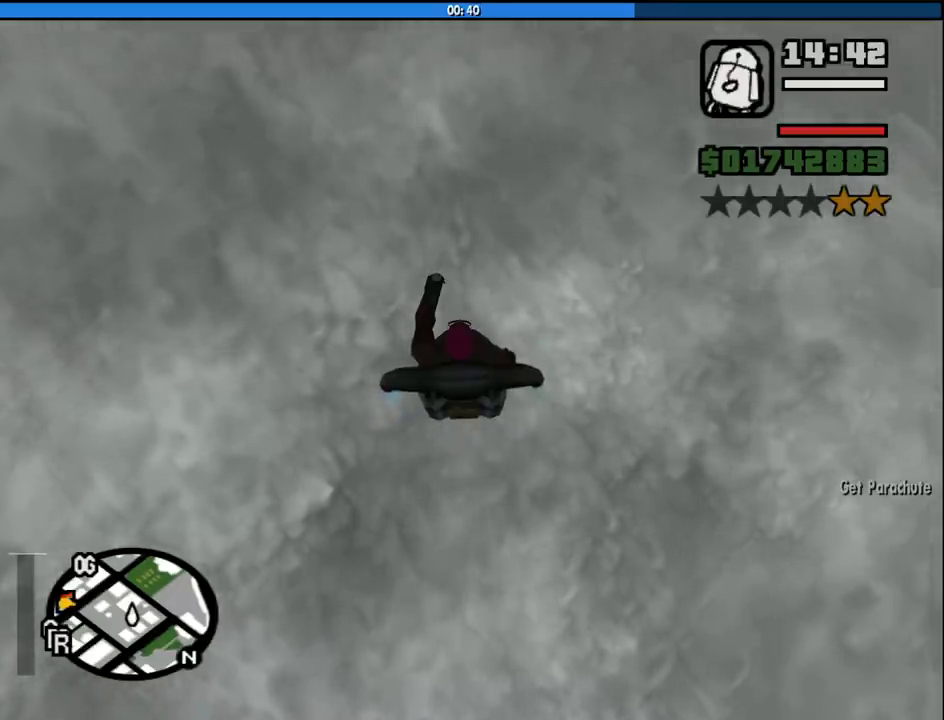
{"keys": ["shift"], "mouse": [], "events": []}
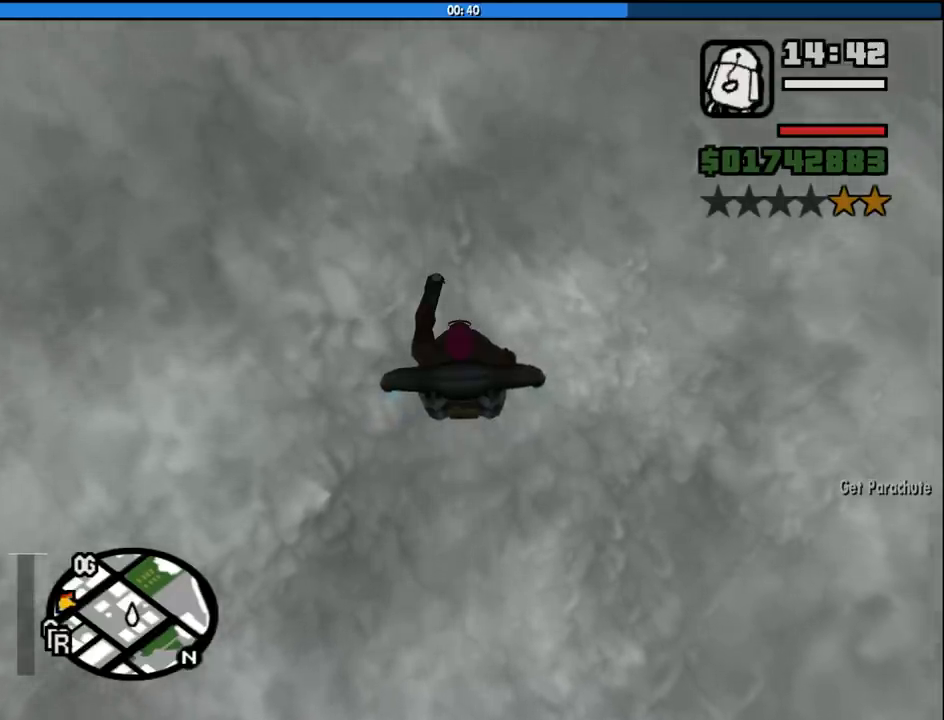
{"keys": ["shift"], "mouse": [], "events": []}
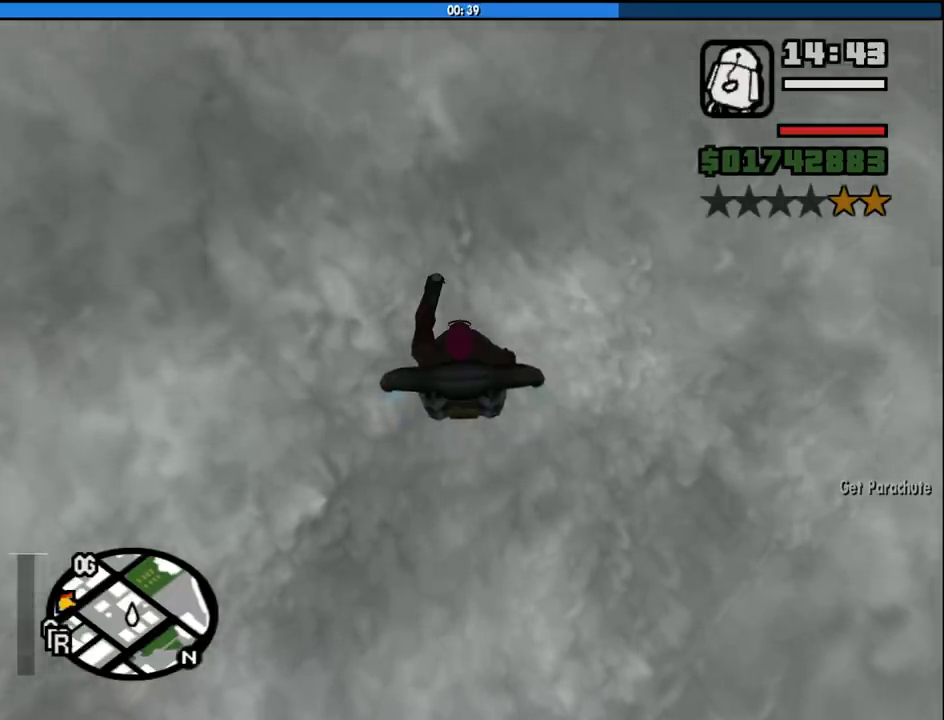
{"keys": ["shift"], "mouse": [], "events": []}
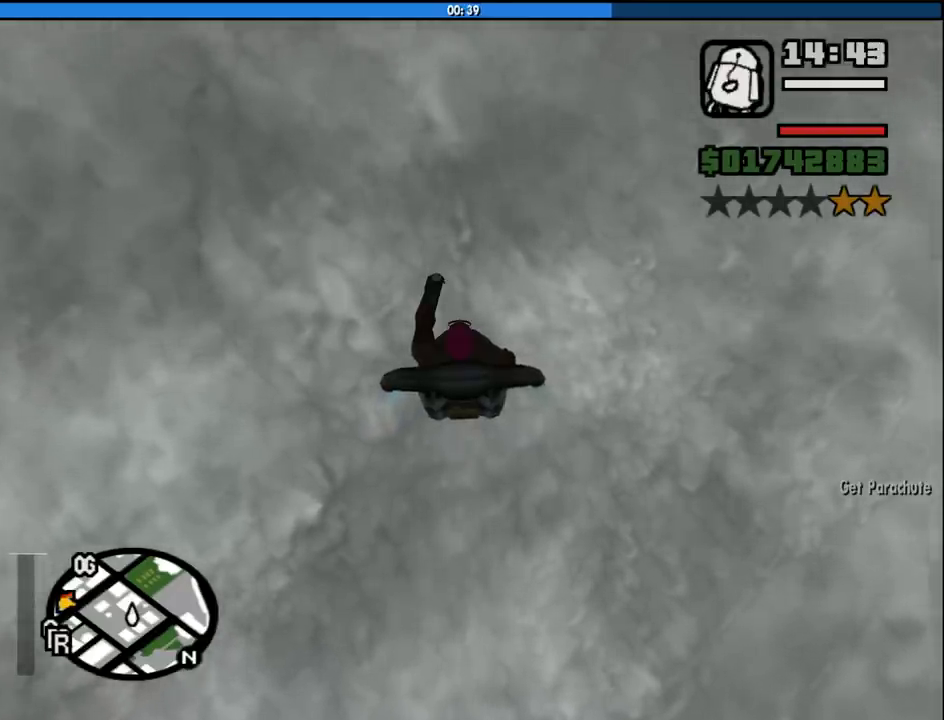
{"keys": ["shift"], "mouse": [], "events": []}
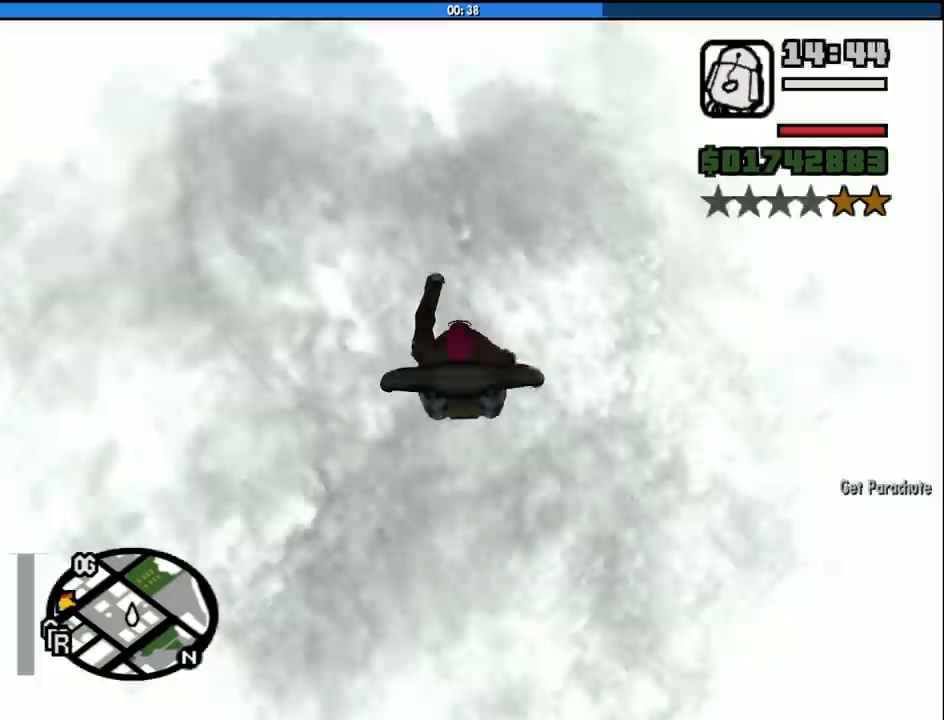
{"keys": ["shift"], "mouse": [], "events": []}
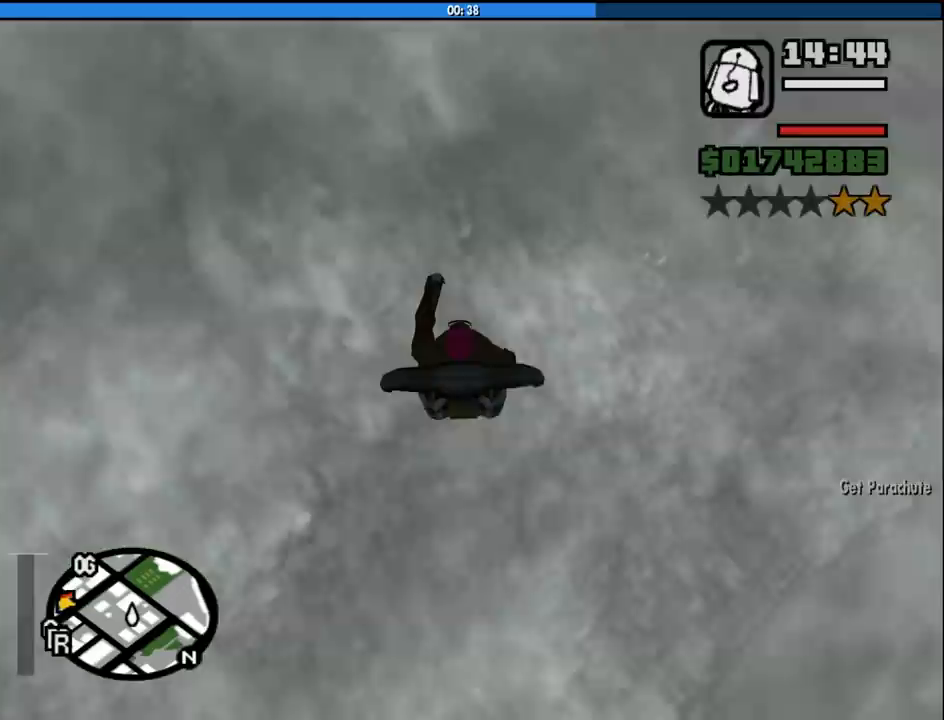
{"keys": ["shift"], "mouse": [], "events": []}
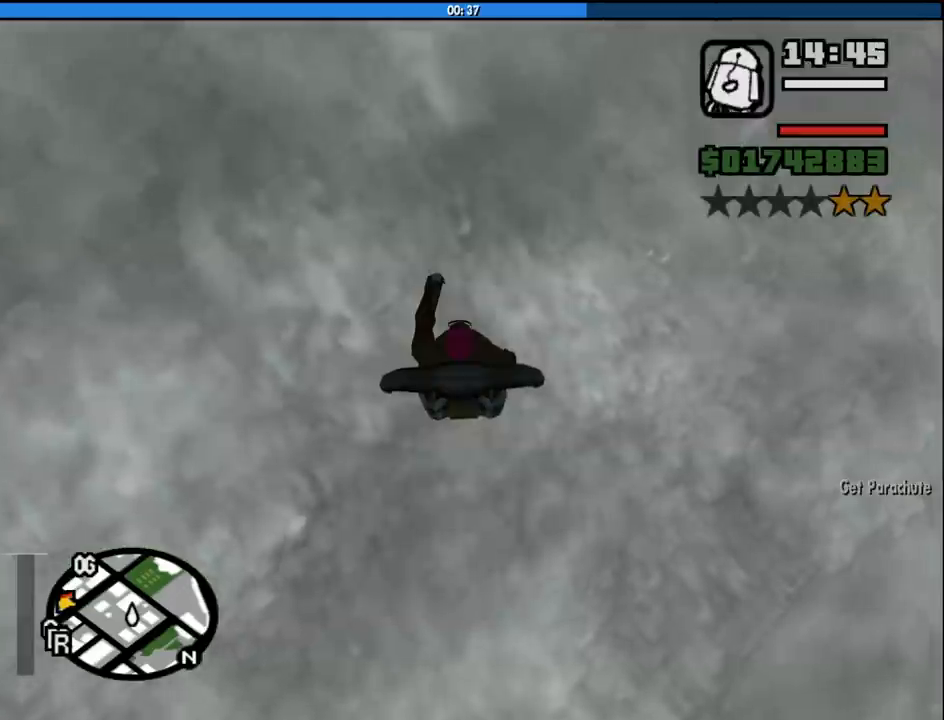
{"keys": ["shift"], "mouse": [], "events": []}
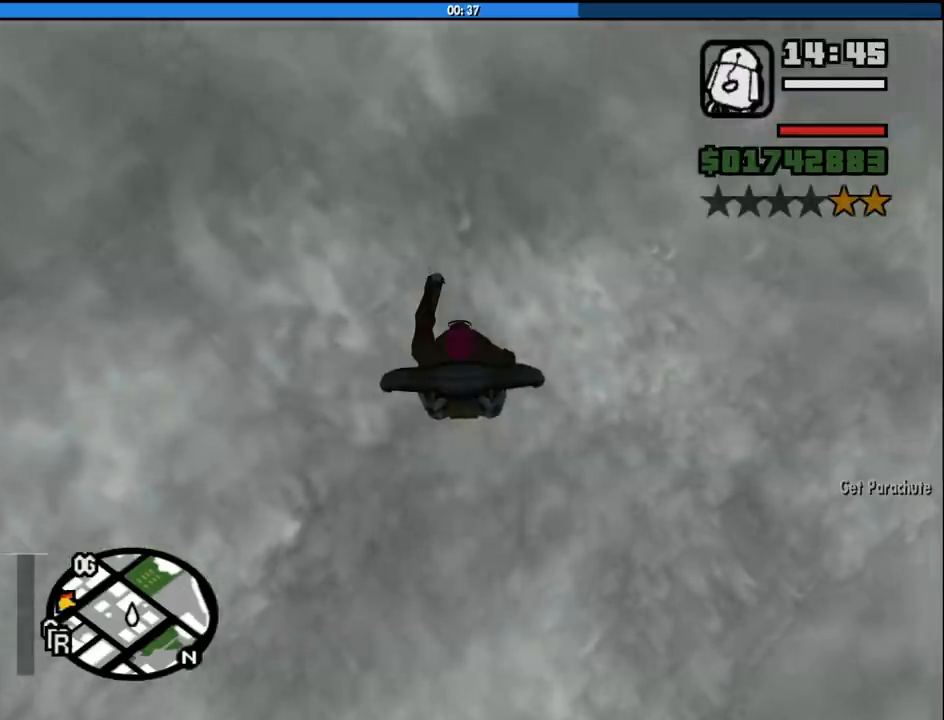
{"keys": [], "mouse": [], "events": [[317, "shift", "up"]]}
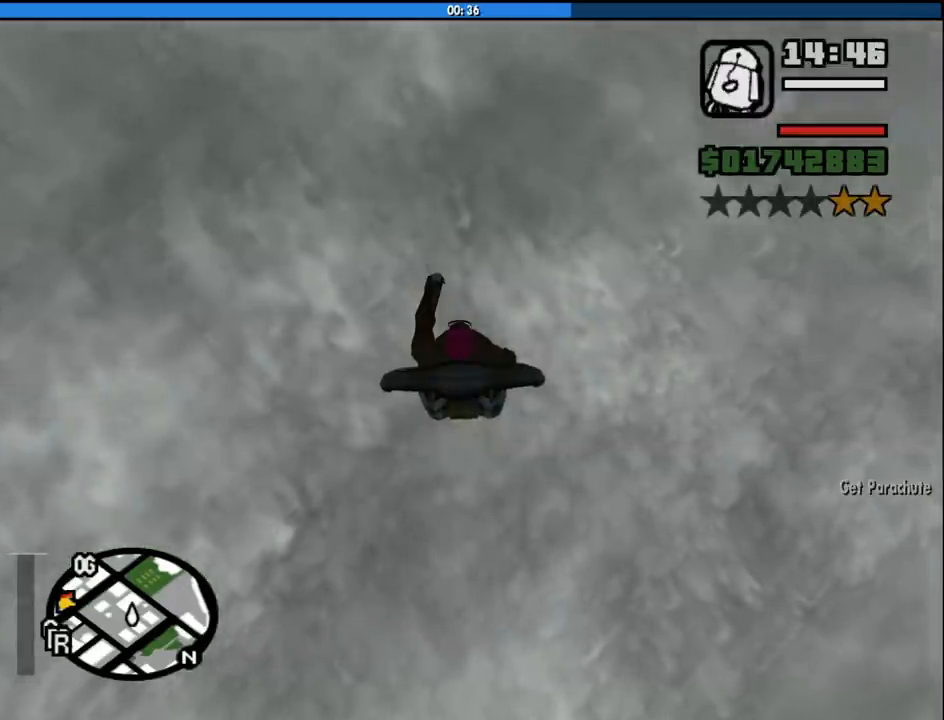
{"keys": [], "mouse": [], "events": []}
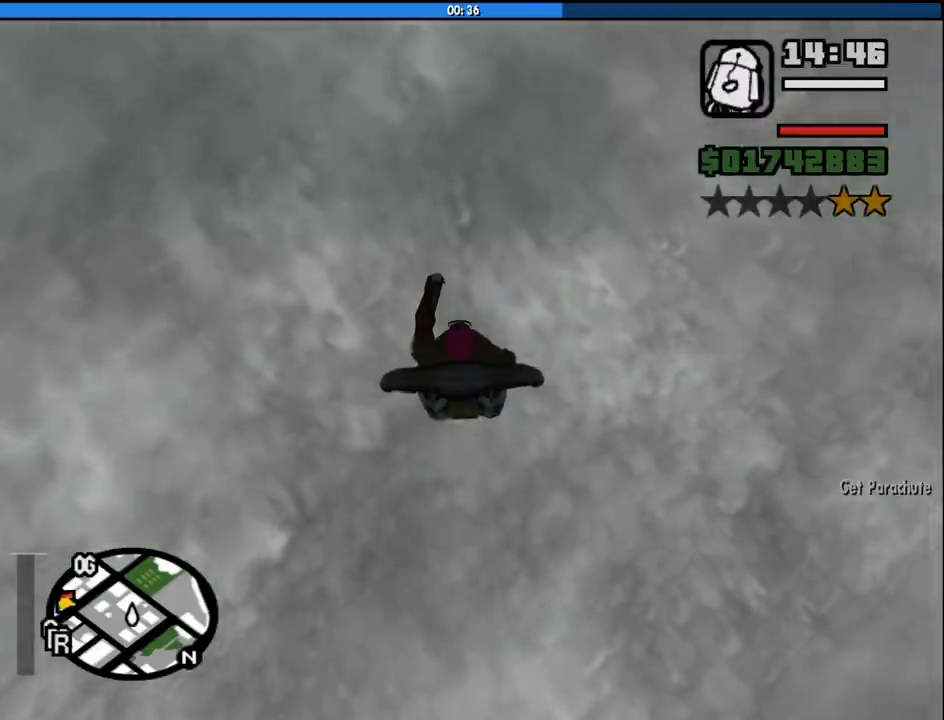
{"keys": [], "mouse": [], "events": []}